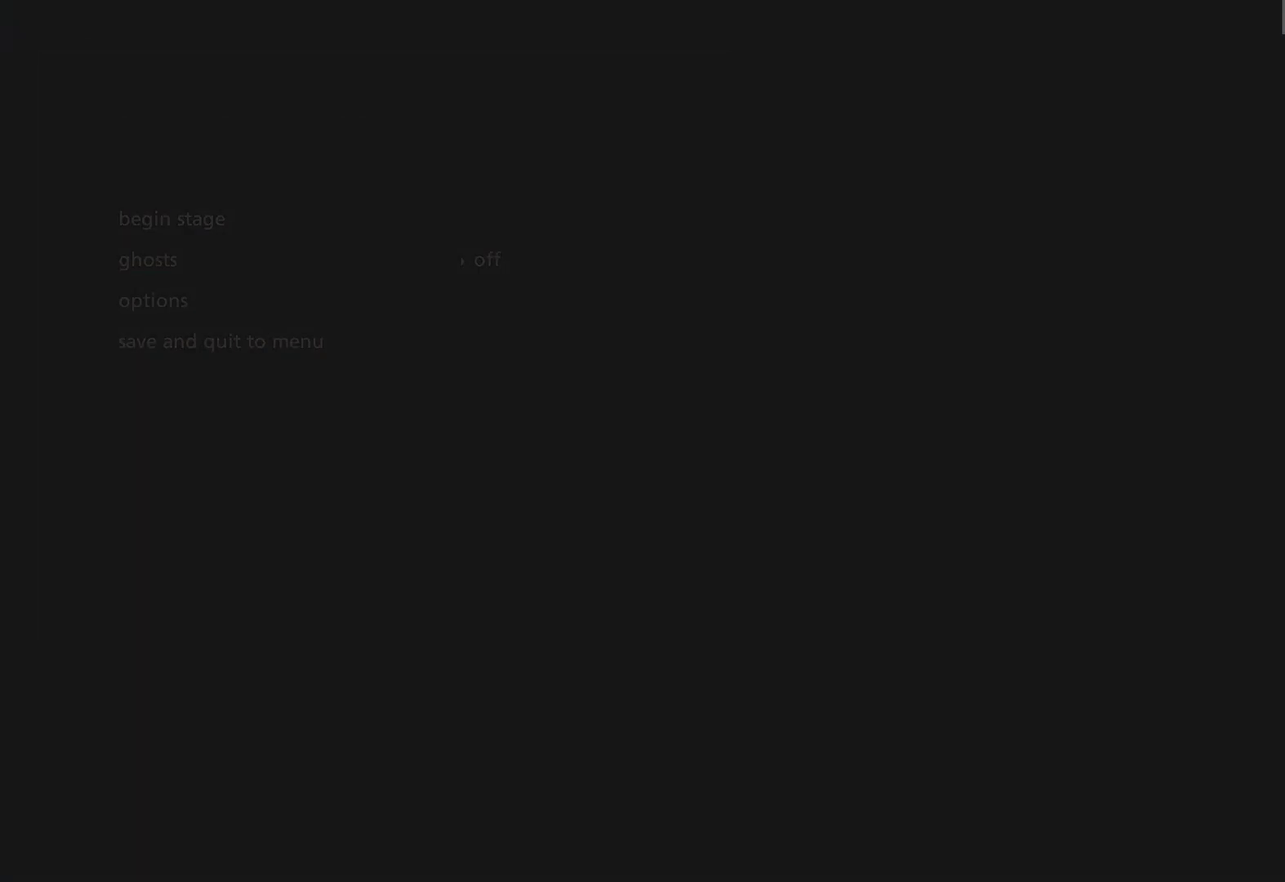
Gameplay with a controller (Xbox layout); each line is a JSON object with the inputs held at the frame after it. "events" lists button and stick changes between this image and that frame as [ms after this image, input, new state], when the widget could be followed in between.
{"buttons": ["R2"], "left_stick": "center", "right_stick": "center"}
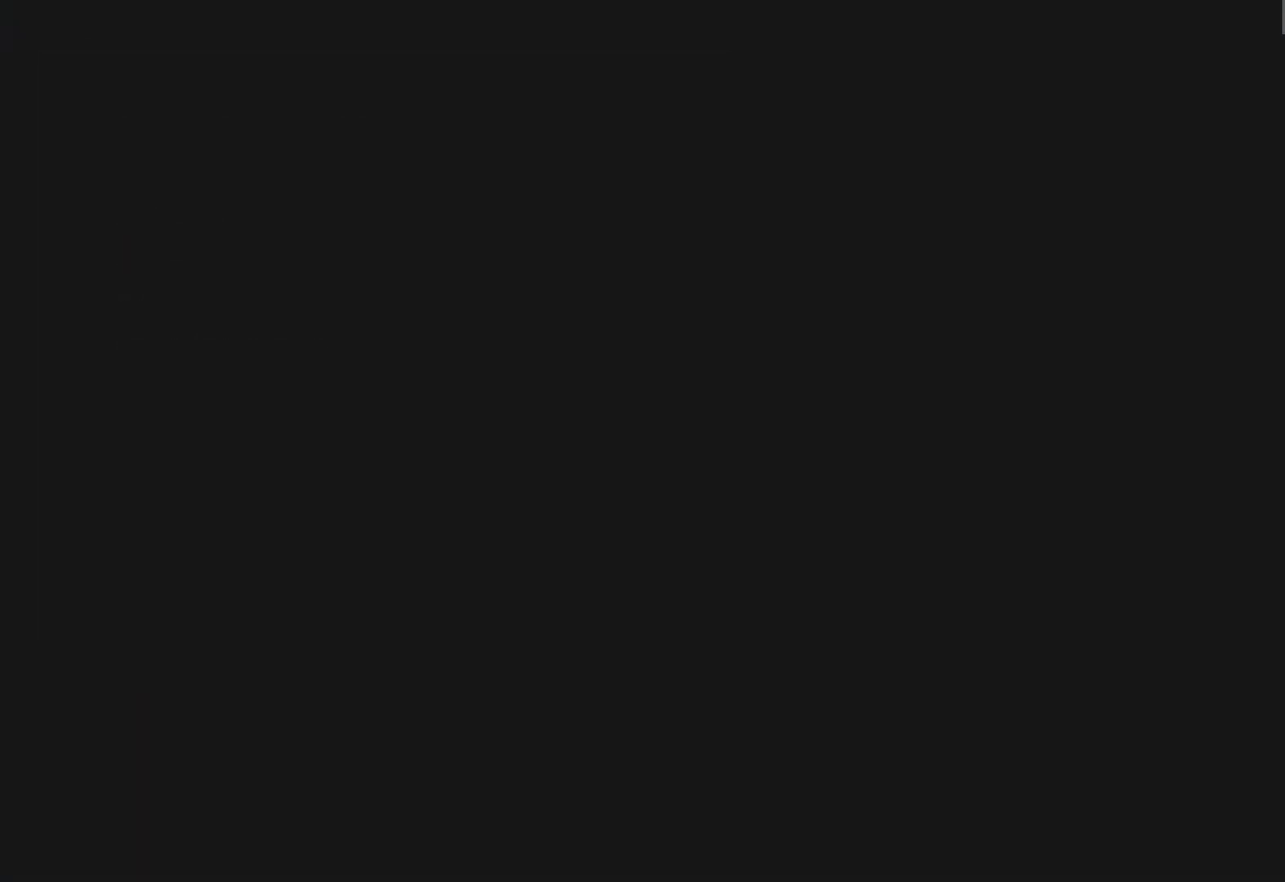
{"buttons": [], "left_stick": "center", "right_stick": "center", "events": [[267, "A", "down"], [333, "R2", "up"], [367, "A", "up"]]}
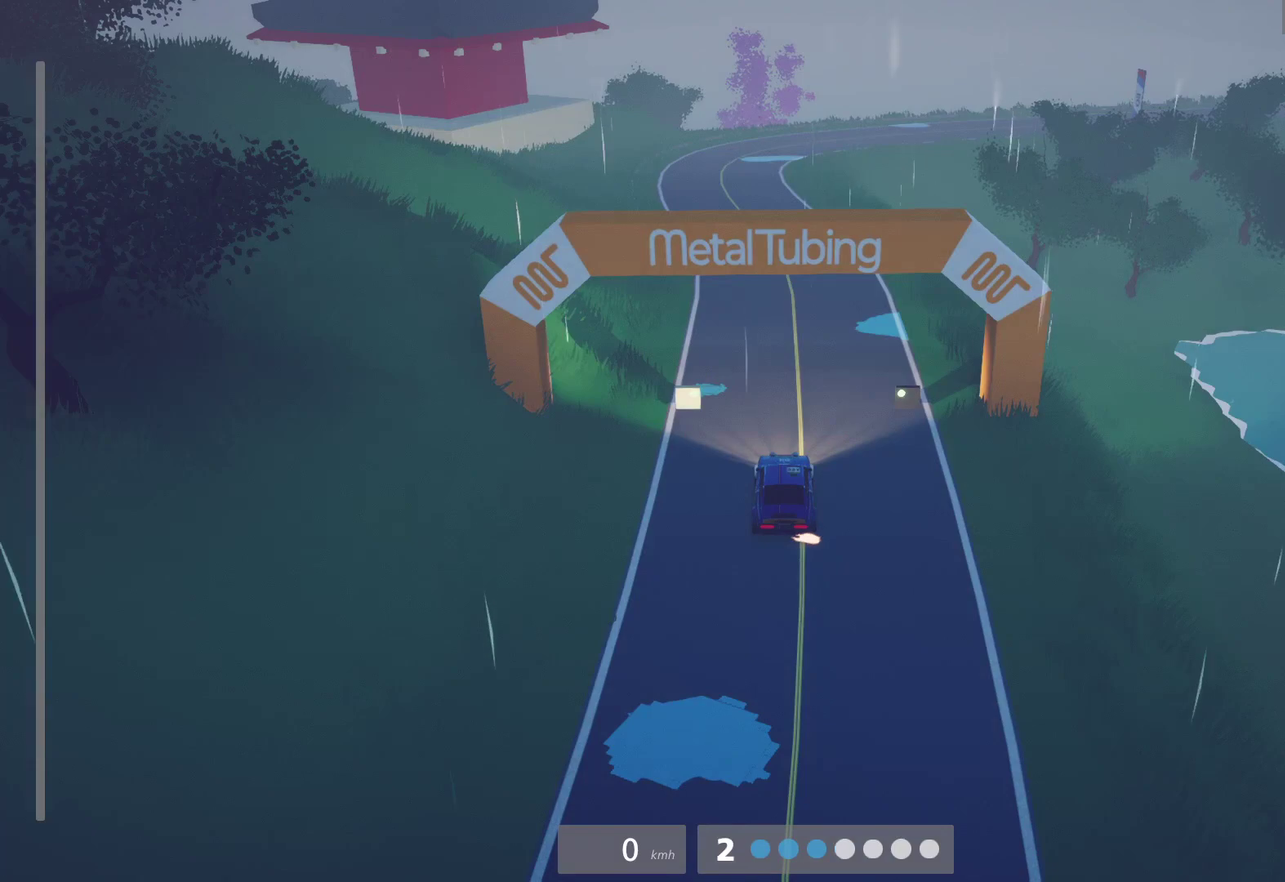
{"buttons": [], "left_stick": "center", "right_stick": "center", "events": [[283, "R2", "down"], [383, "R2", "up"]]}
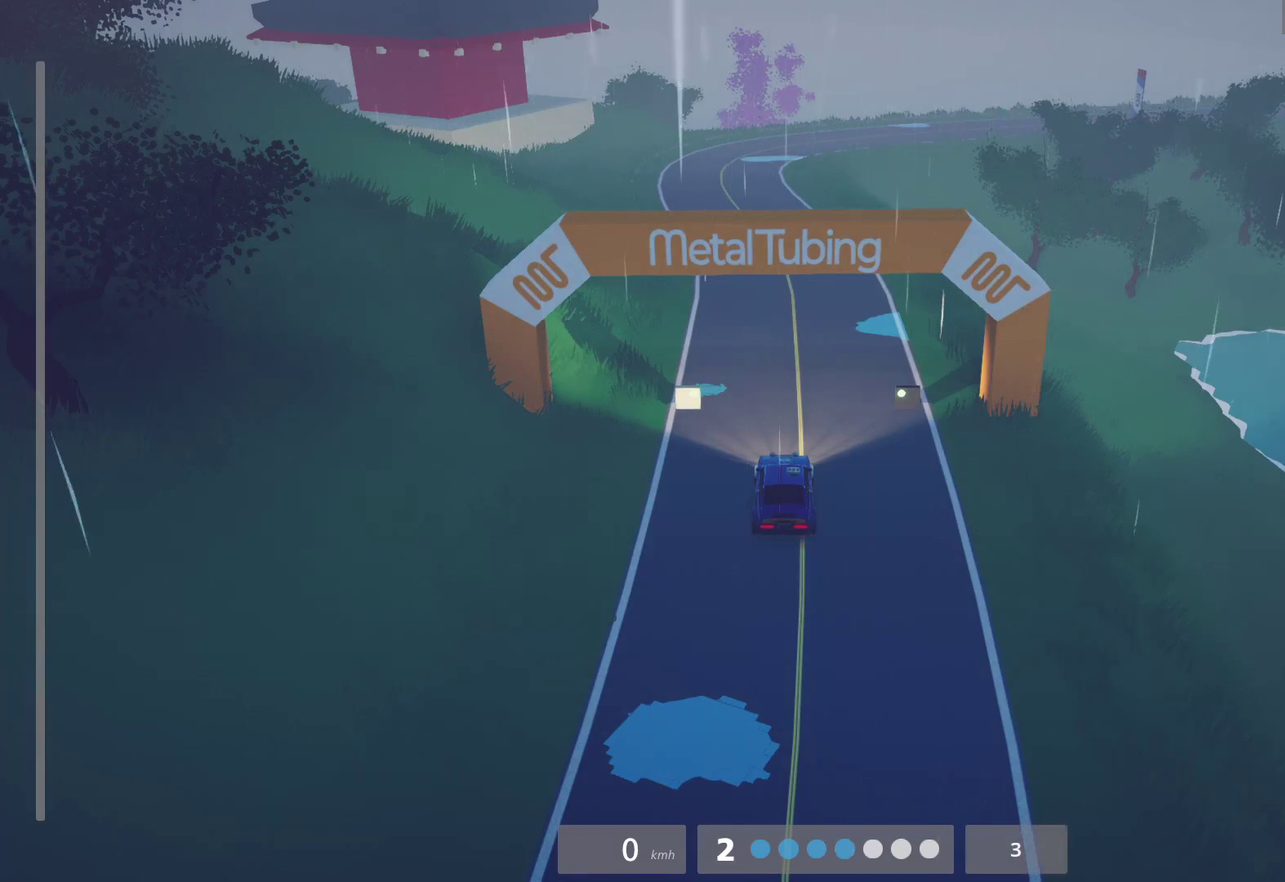
{"buttons": ["R2"], "left_stick": "center", "right_stick": "center", "events": [[133, "R2", "down"], [217, "R2", "up"], [500, "R2", "down"]]}
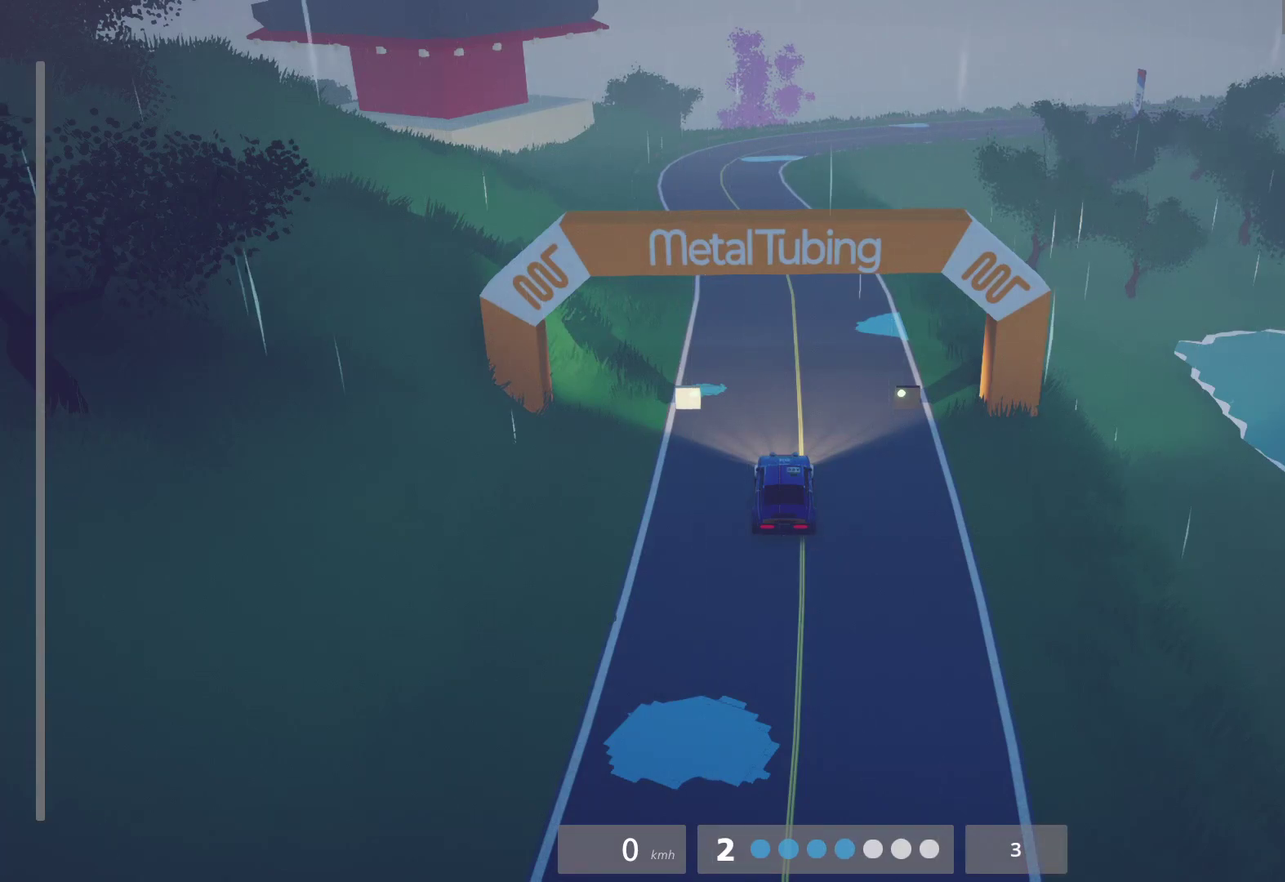
{"buttons": ["R2"], "left_stick": "center", "right_stick": "center", "events": [[233, "R2", "up"], [383, "R2", "down"]]}
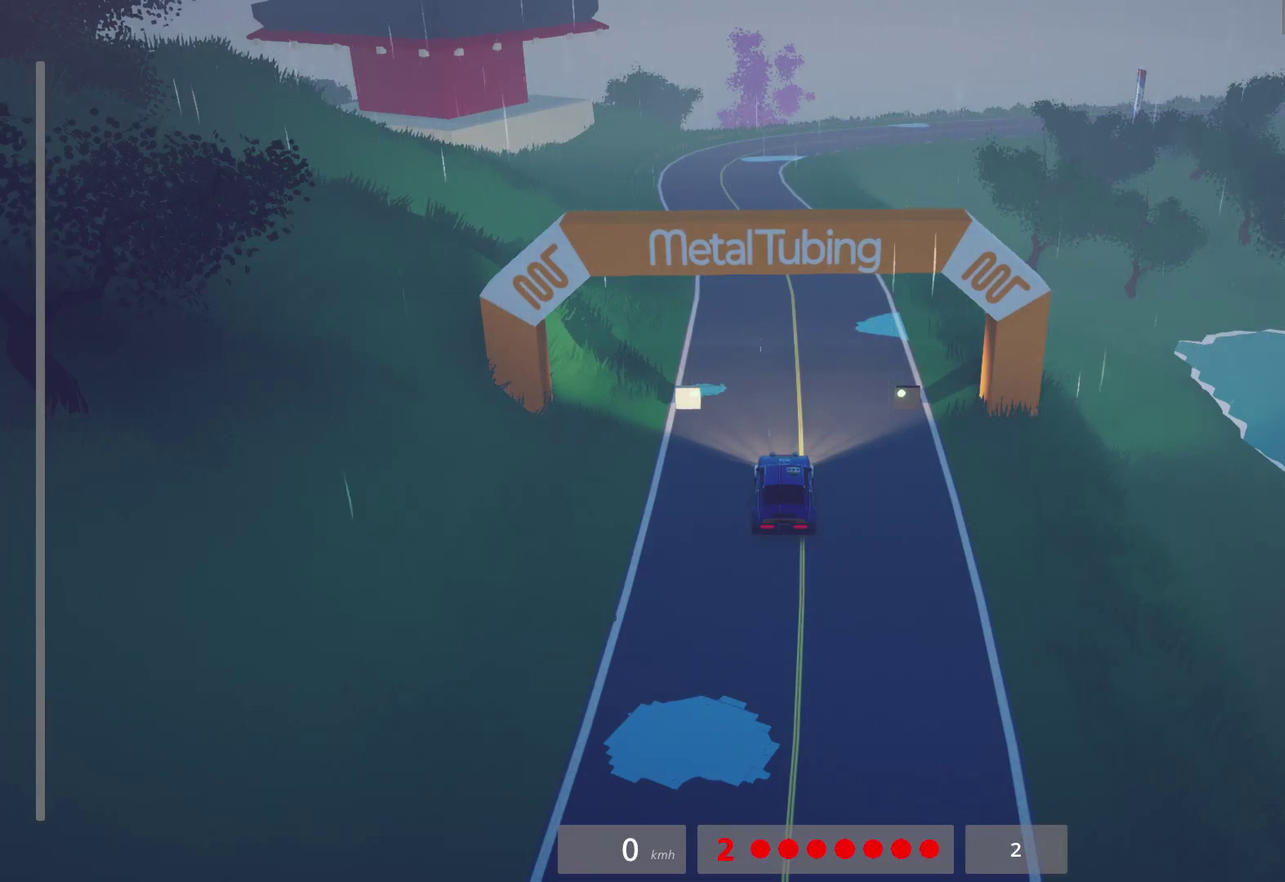
{"buttons": ["R2"], "left_stick": "center", "right_stick": "center", "events": [[333, "R3", "down"], [467, "R3", "up"]]}
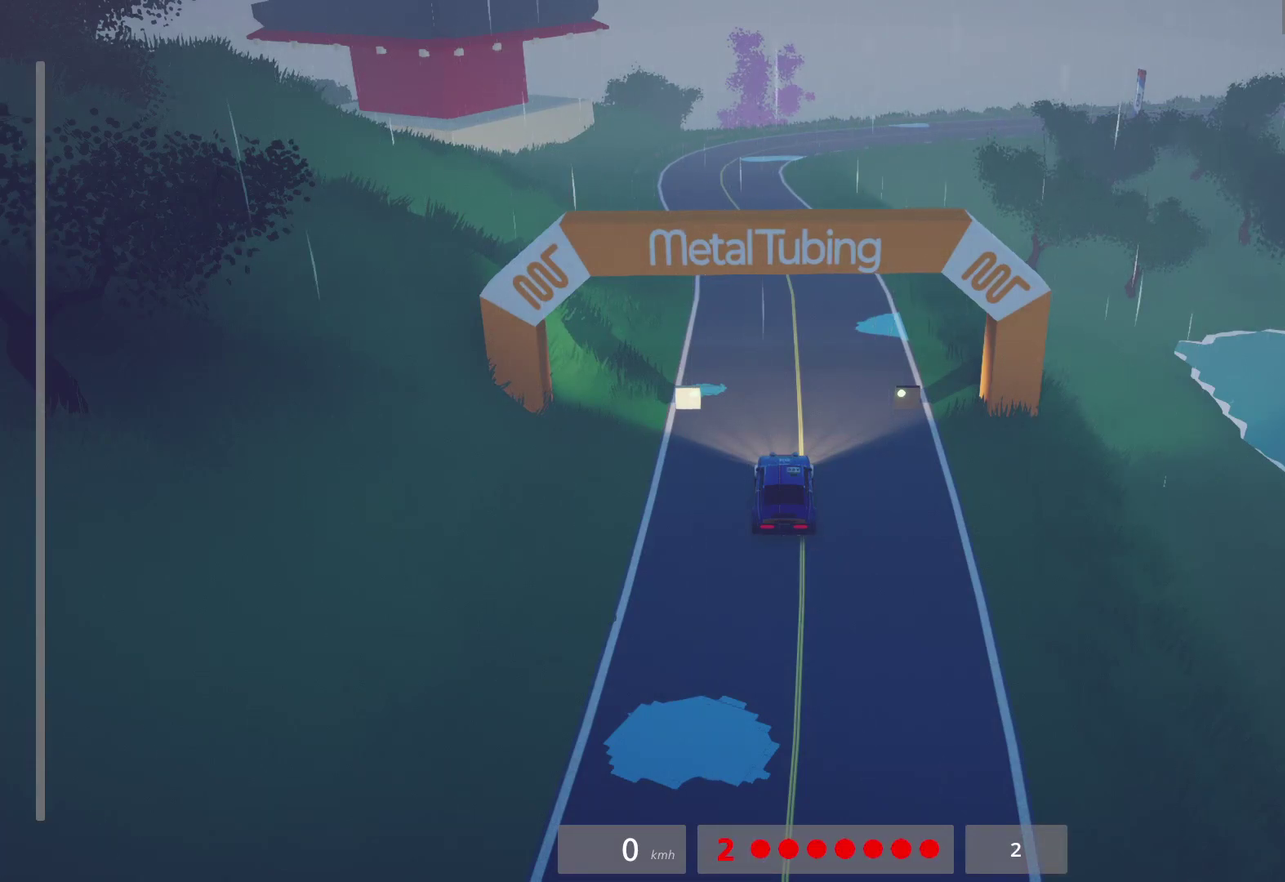
{"buttons": ["R2"], "left_stick": "center", "right_stick": "center", "events": []}
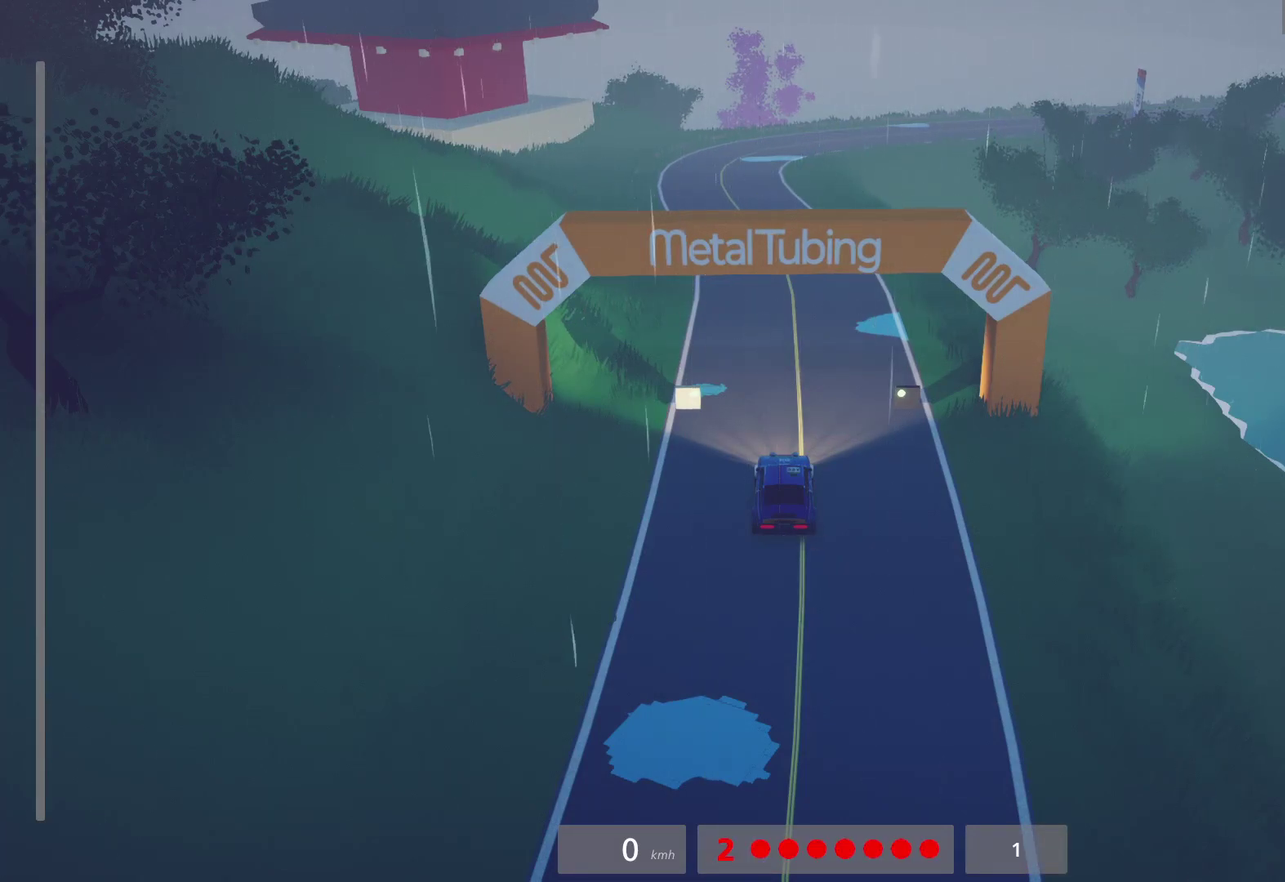
{"buttons": ["R2"], "left_stick": "center", "right_stick": "center", "events": []}
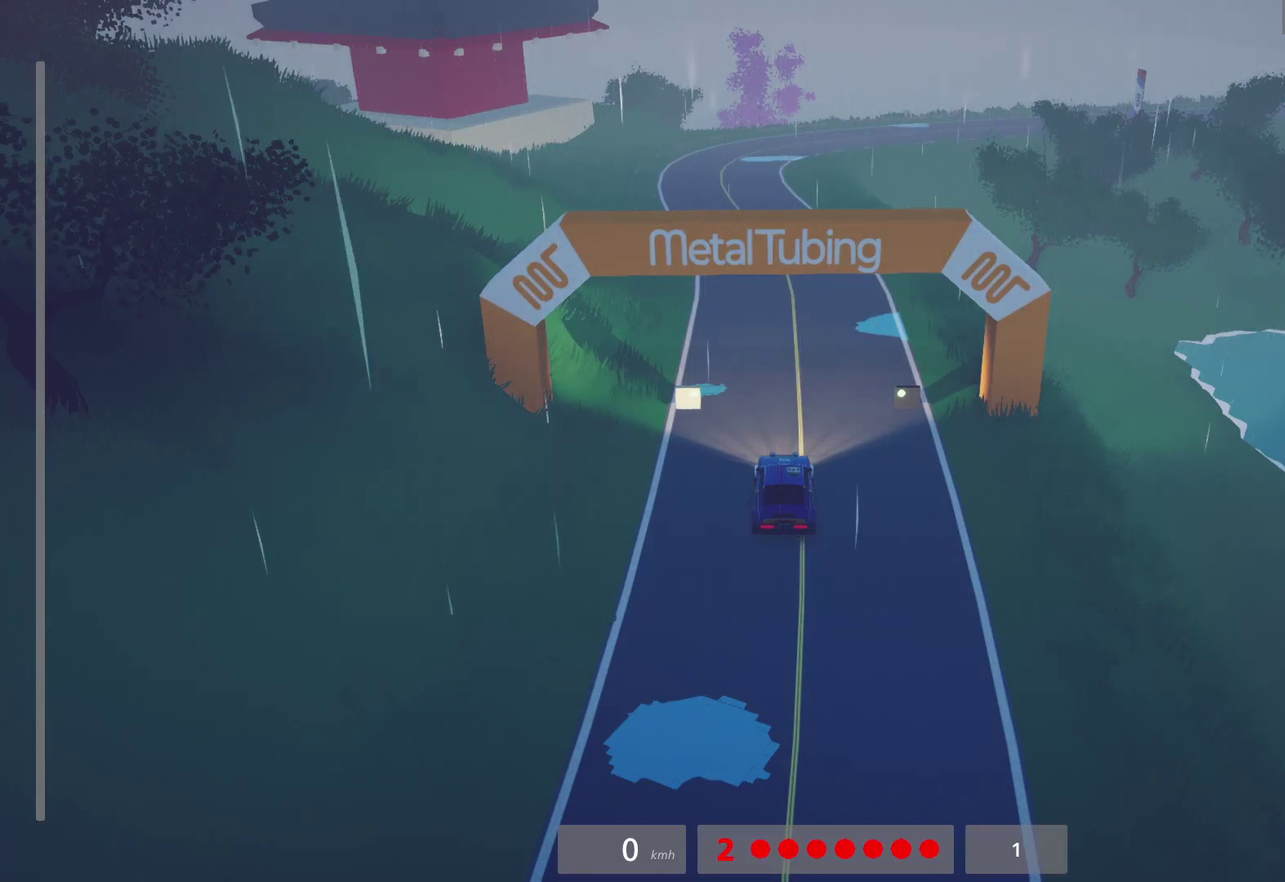
{"buttons": ["L1", "R2"], "left_stick": "center", "right_stick": "center", "events": [[283, "left_stick", "left"], [500, "L1", "down"], [500, "left_stick", "center"]]}
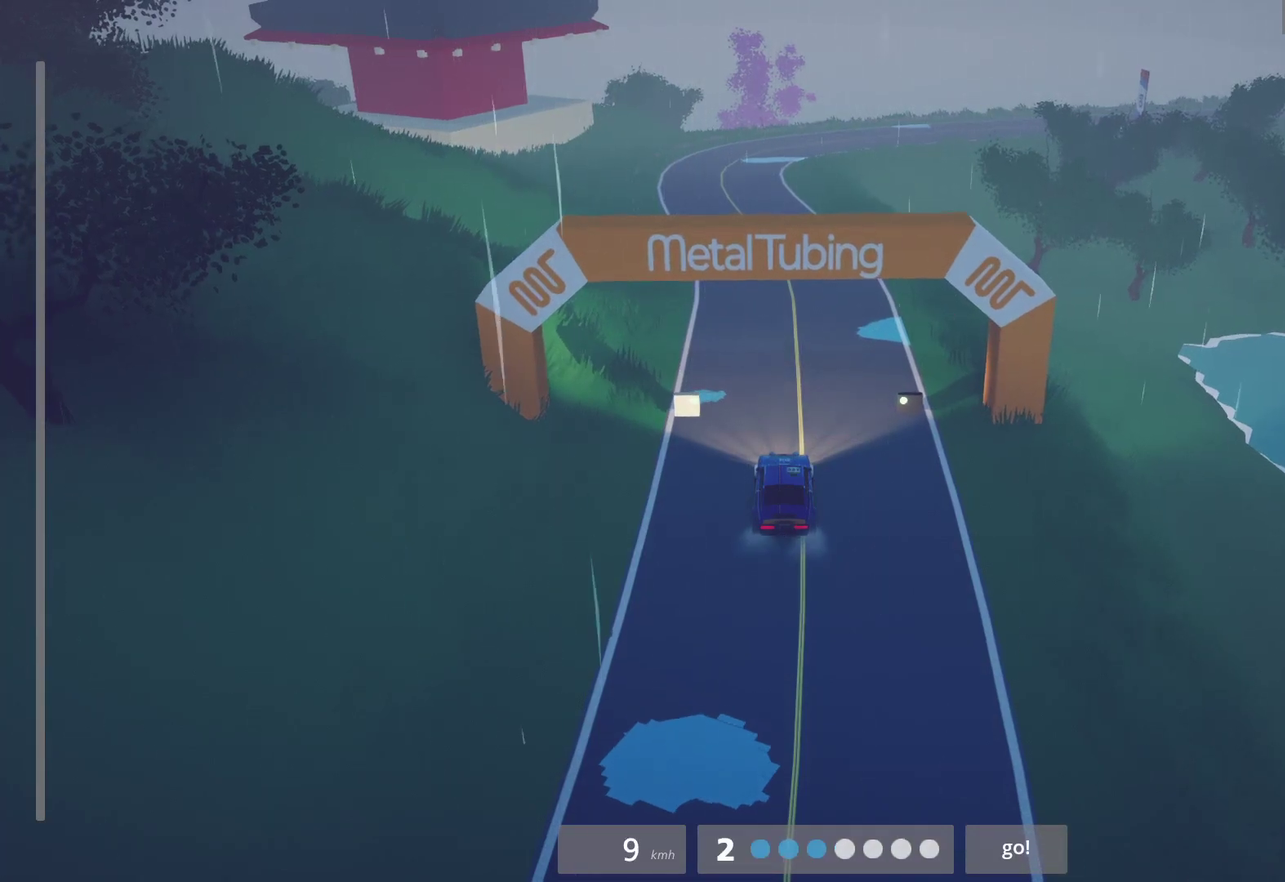
{"buttons": ["R2"], "left_stick": "center", "right_stick": "center", "events": [[133, "L1", "up"]]}
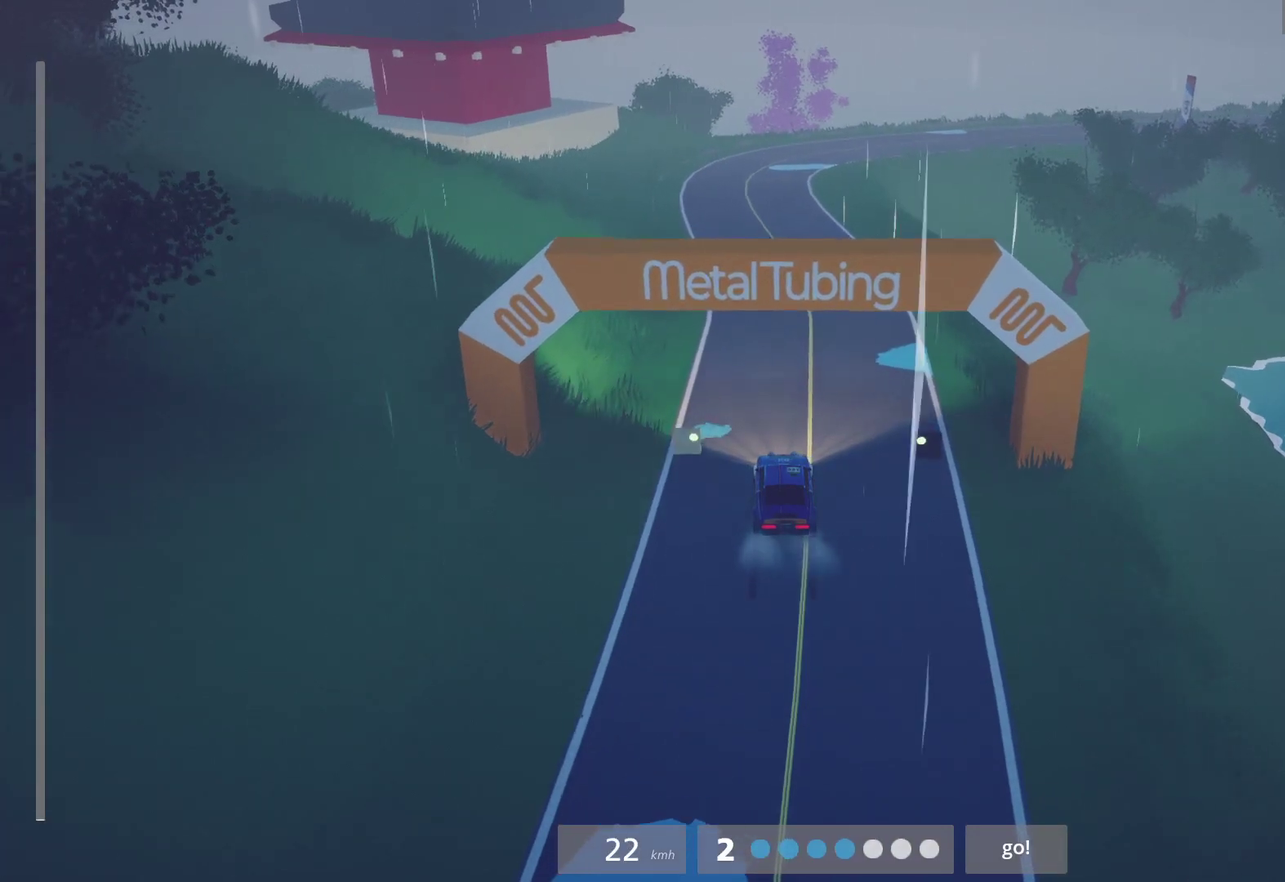
{"buttons": ["R2"], "left_stick": "left", "right_stick": "center", "events": [[450, "left_stick", "left"]]}
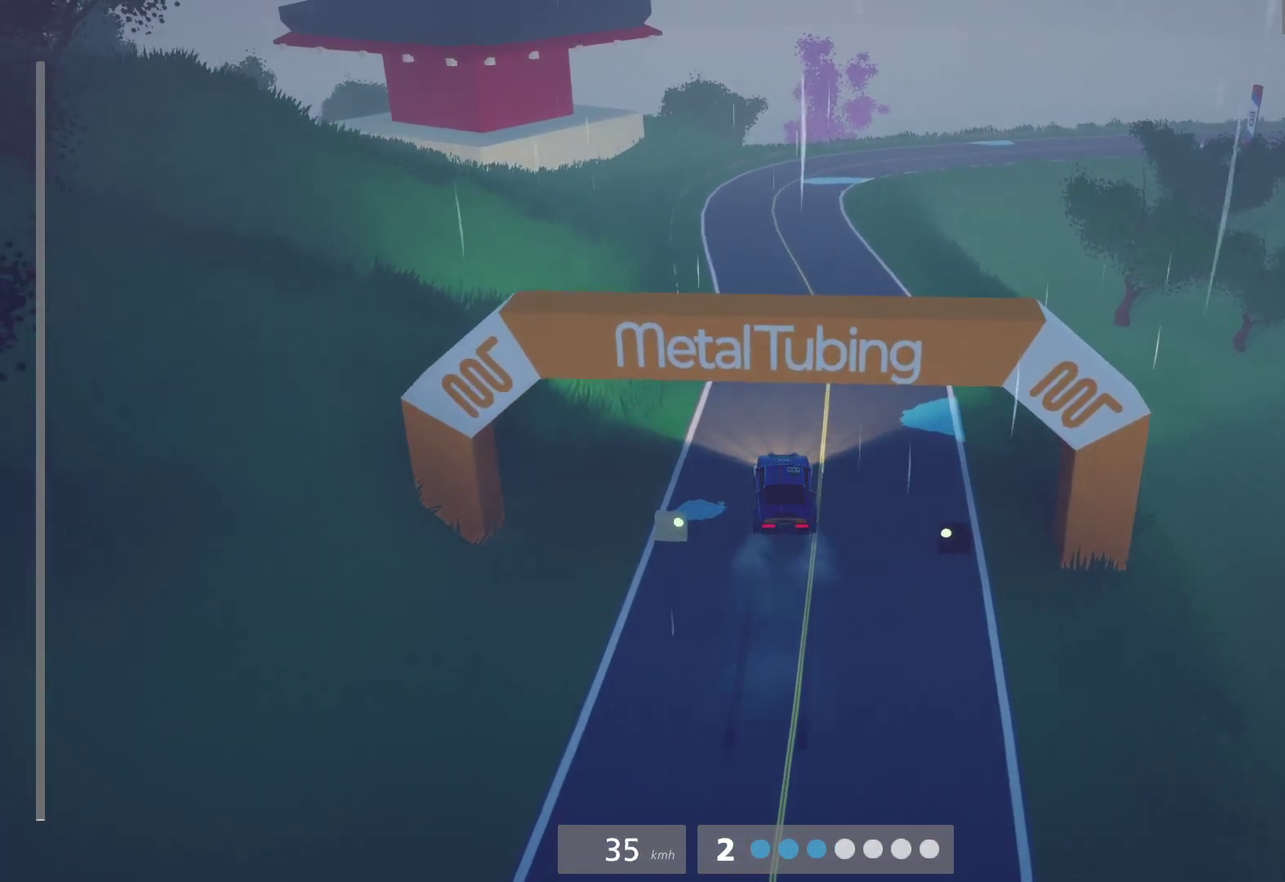
{"buttons": ["R2"], "left_stick": "center", "right_stick": "center", "events": [[150, "L1", "down"], [167, "left_stick", "center"], [267, "L1", "up"]]}
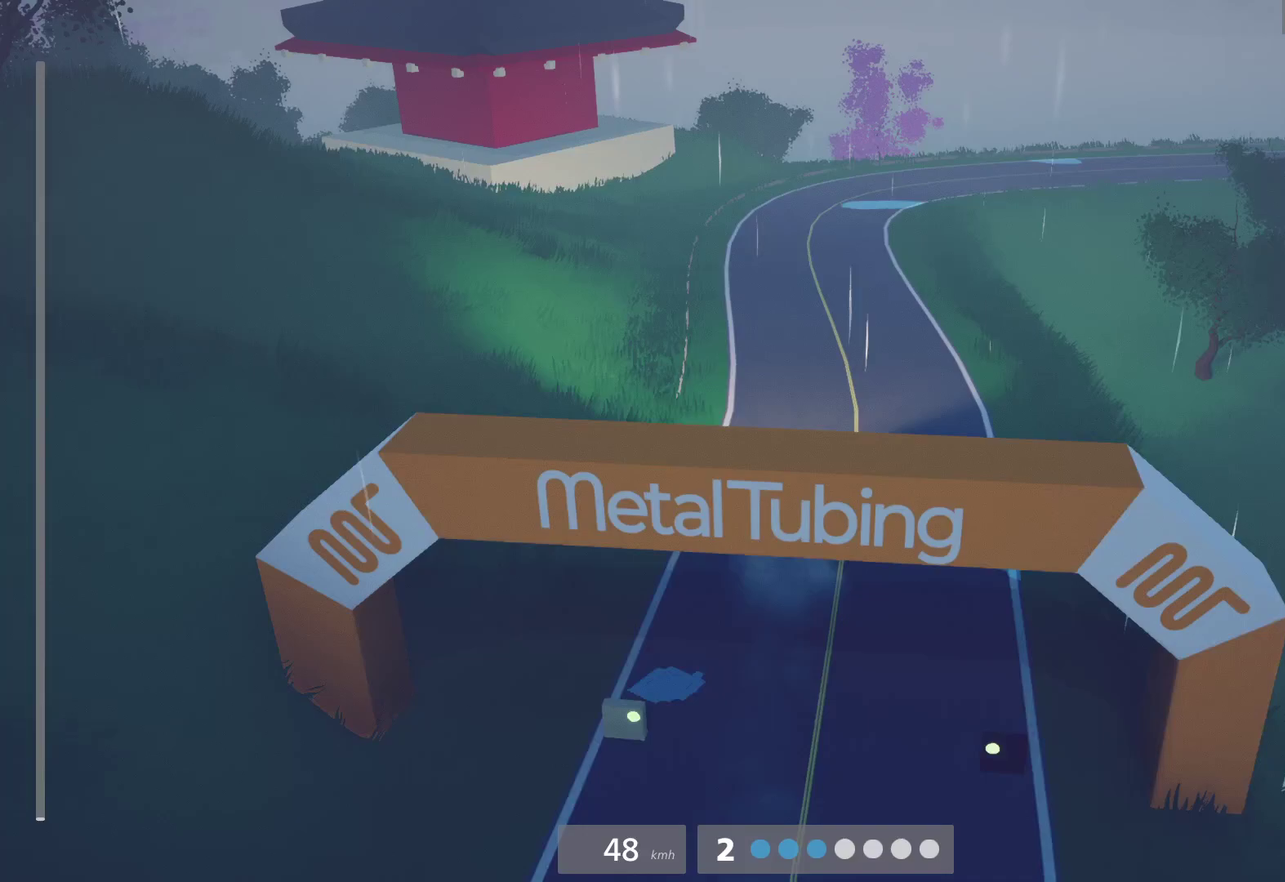
{"buttons": ["R2"], "left_stick": "center", "right_stick": "center", "events": []}
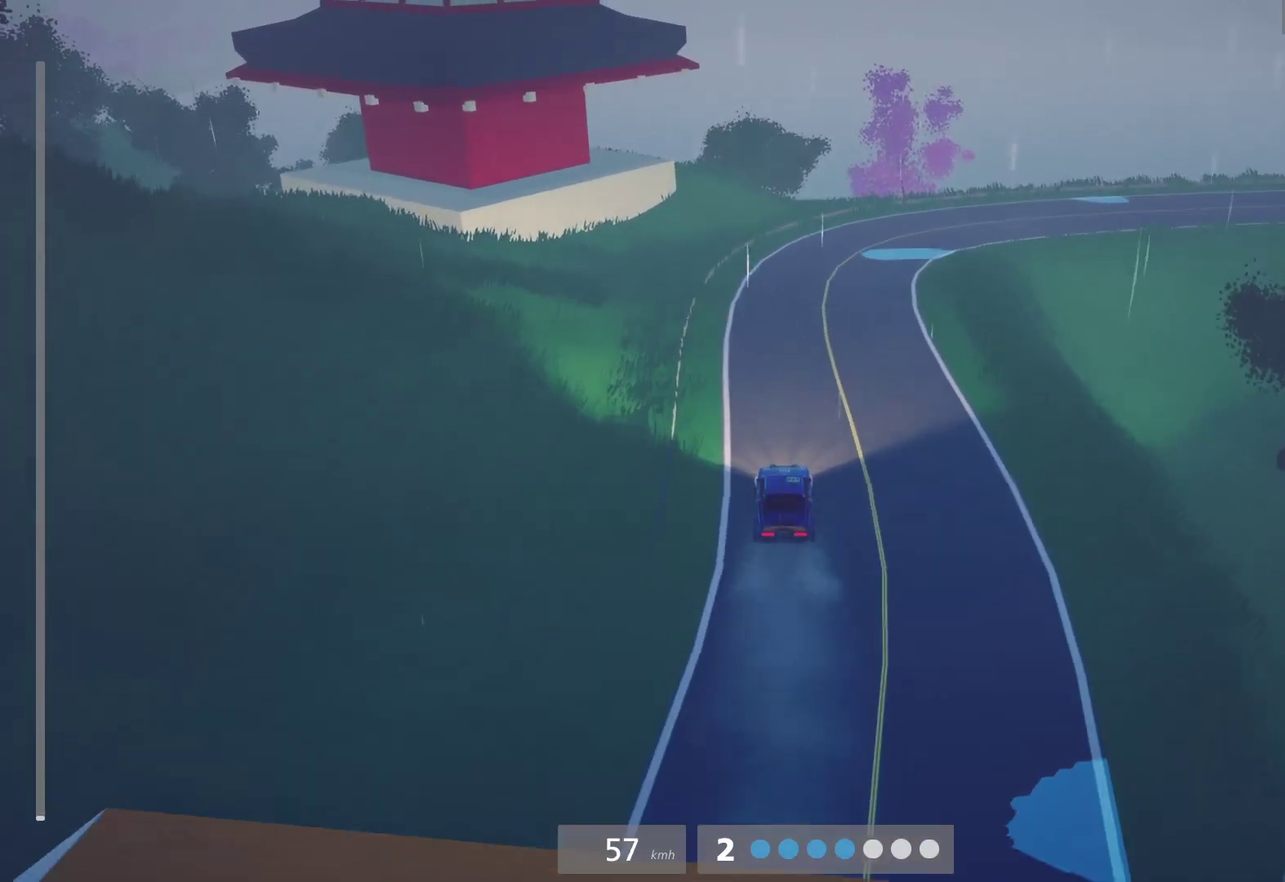
{"buttons": ["L2"], "left_stick": "right", "right_stick": "center", "events": [[17, "left_stick", "right"], [383, "R2", "up"], [400, "L2", "down"]]}
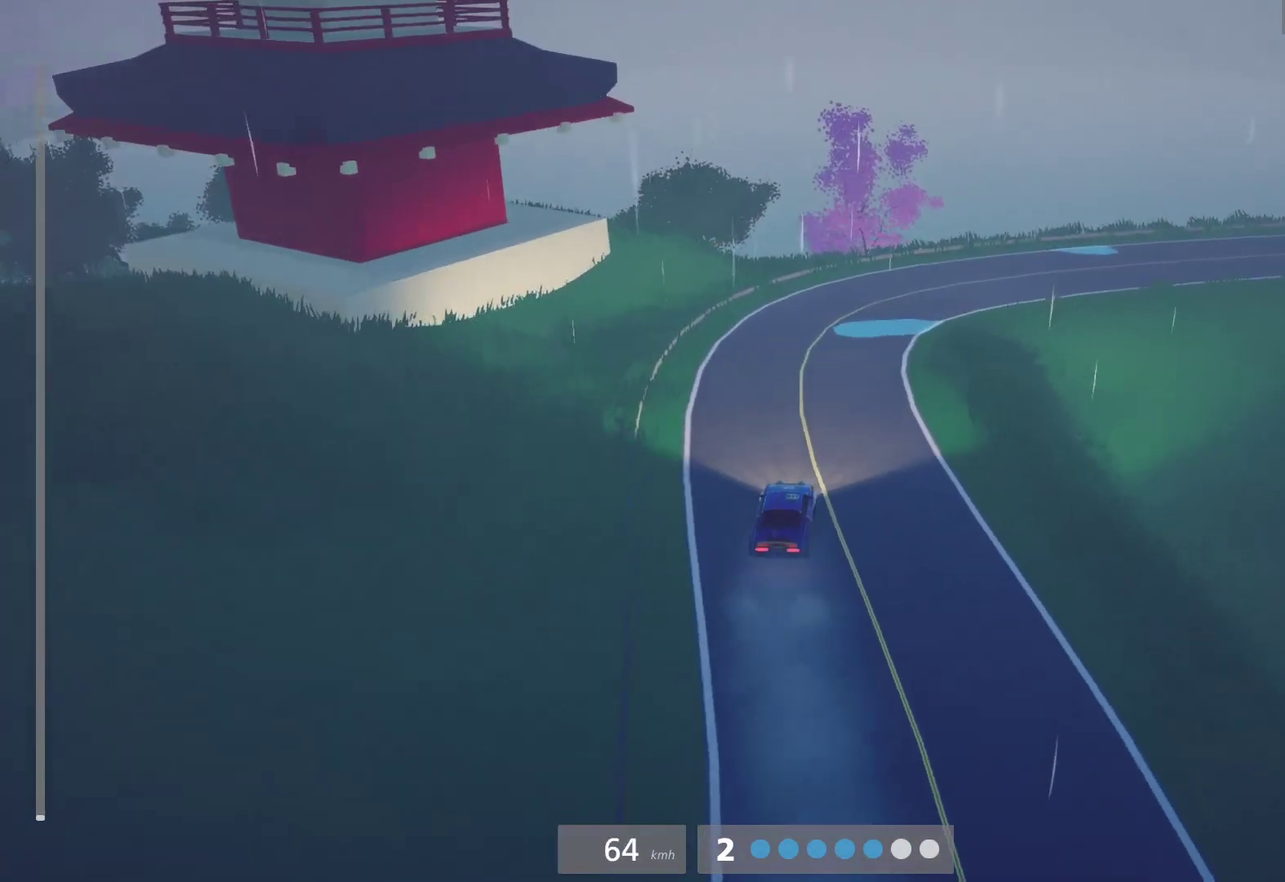
{"buttons": ["R2"], "left_stick": "center", "right_stick": "center", "events": [[17, "L2", "up"], [133, "left_stick", "center"], [350, "left_stick", "right"], [433, "R2", "down"], [500, "left_stick", "center"]]}
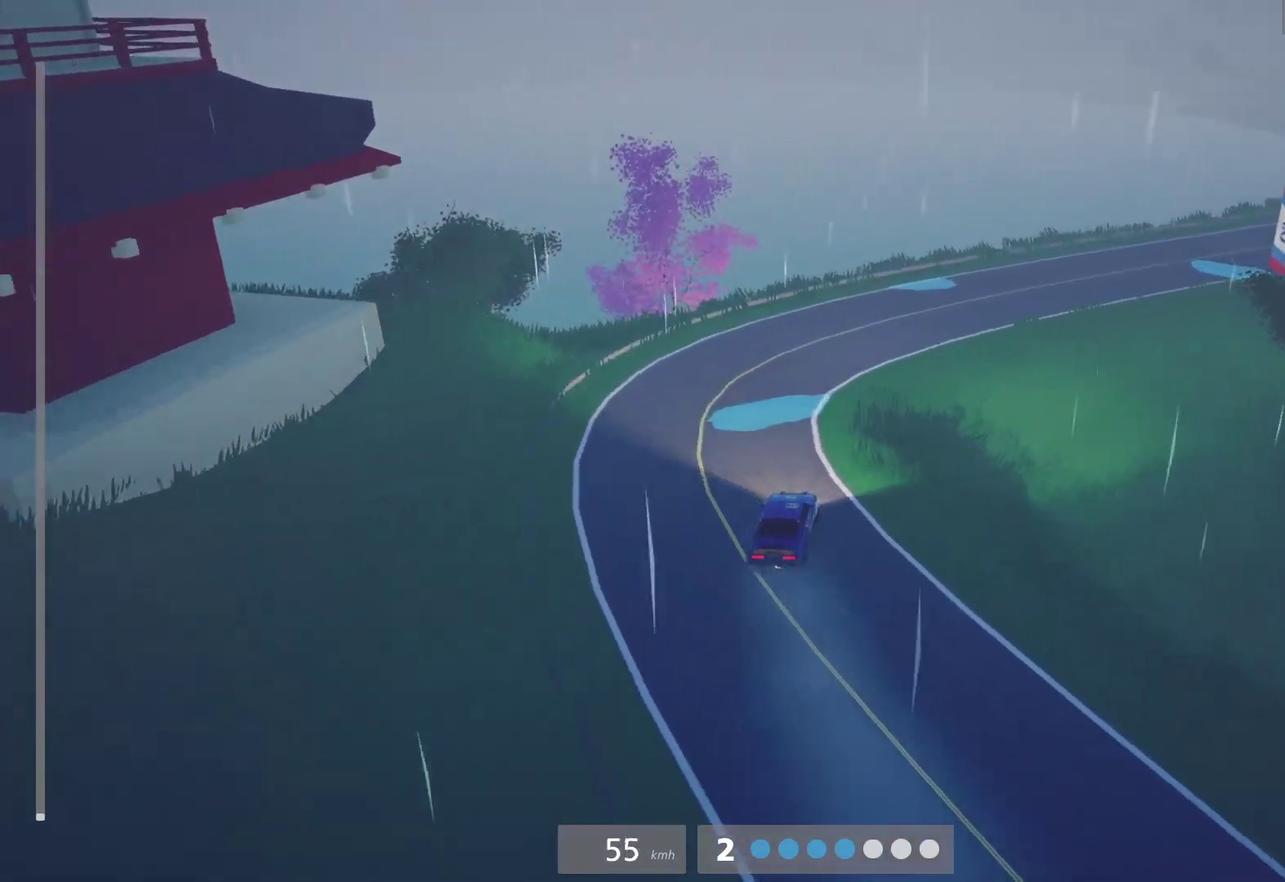
{"buttons": ["R2"], "left_stick": "right", "right_stick": "center", "events": [[33, "R2", "up"], [100, "R2", "down"], [233, "left_stick", "right"], [400, "R2", "up"], [467, "R2", "down"]]}
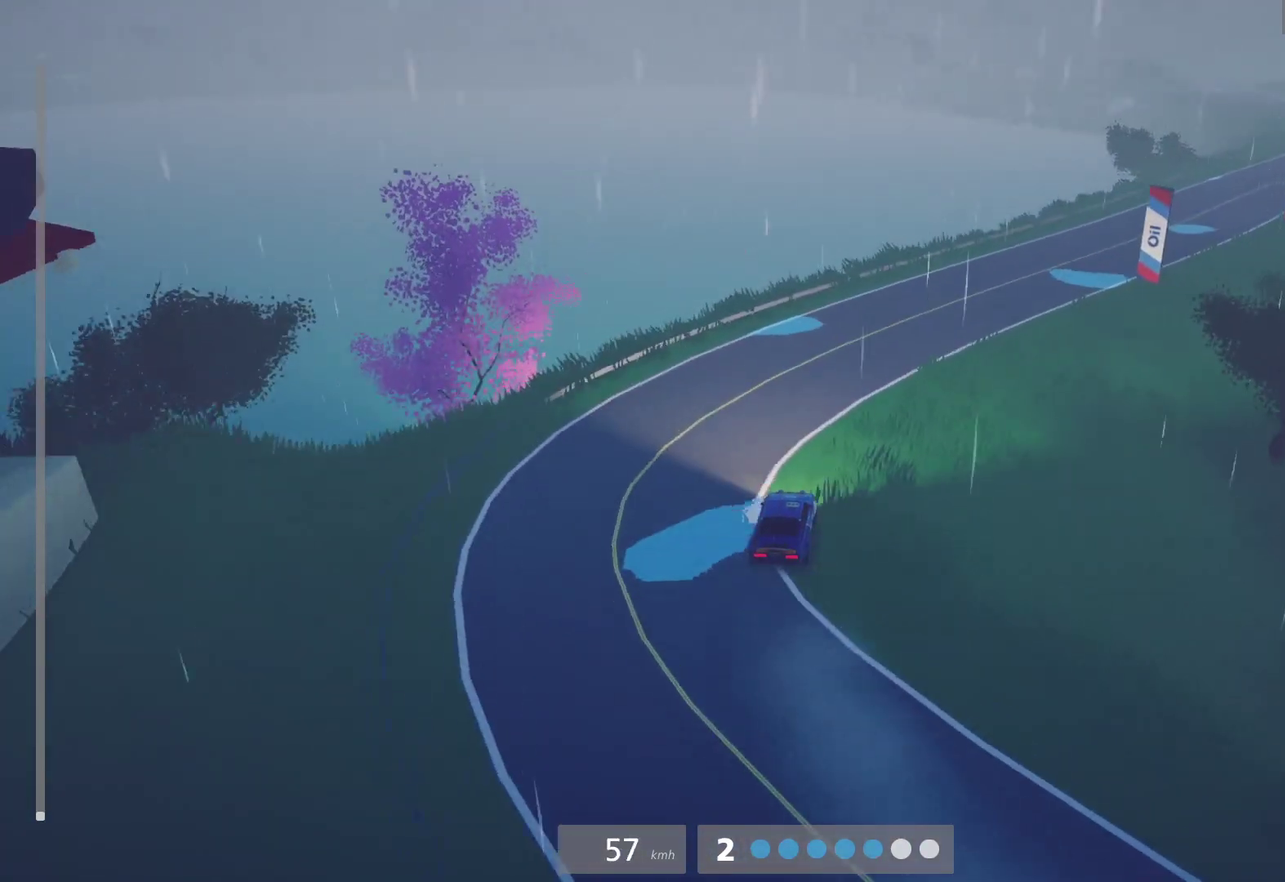
{"buttons": ["R2"], "left_stick": "left", "right_stick": "center", "events": [[283, "left_stick", "center"], [483, "left_stick", "left"]]}
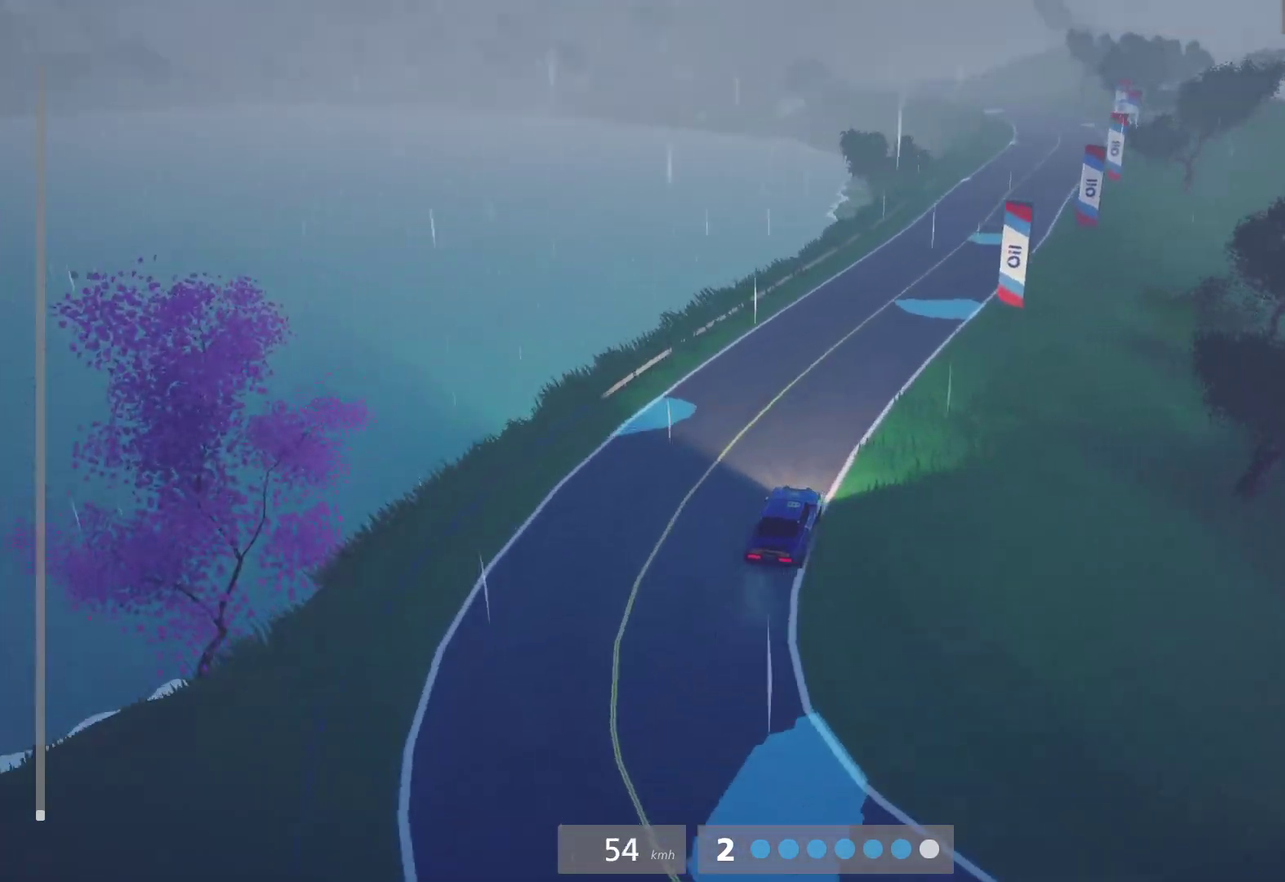
{"buttons": ["R2"], "left_stick": "center", "right_stick": "center", "events": [[200, "left_stick", "center"]]}
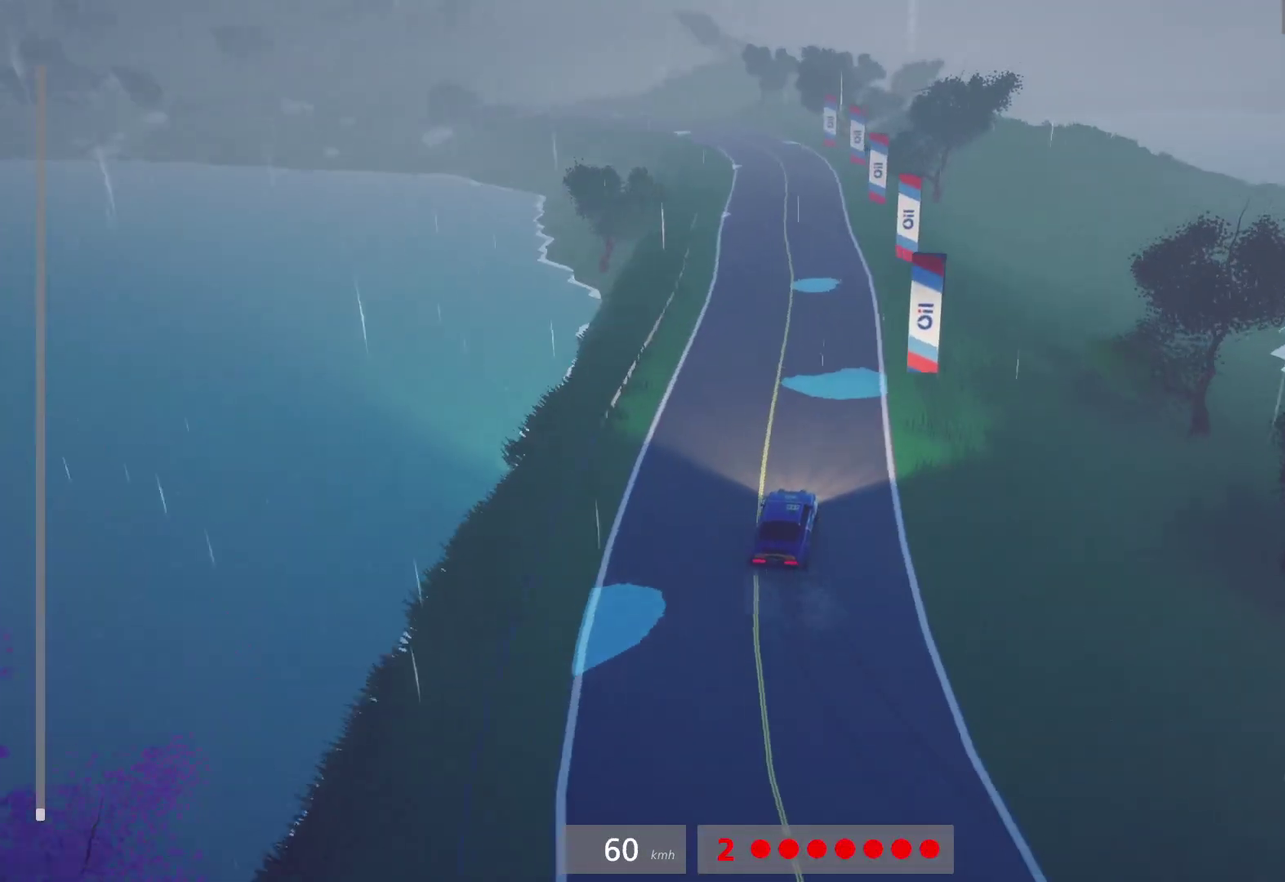
{"buttons": ["R2"], "left_stick": "center", "right_stick": "center", "events": [[33, "left_stick", "left"], [117, "A", "down"], [117, "R2", "up"], [217, "A", "up"], [283, "R2", "down"], [333, "L1", "down"], [333, "left_stick", "center"], [450, "L1", "up"]]}
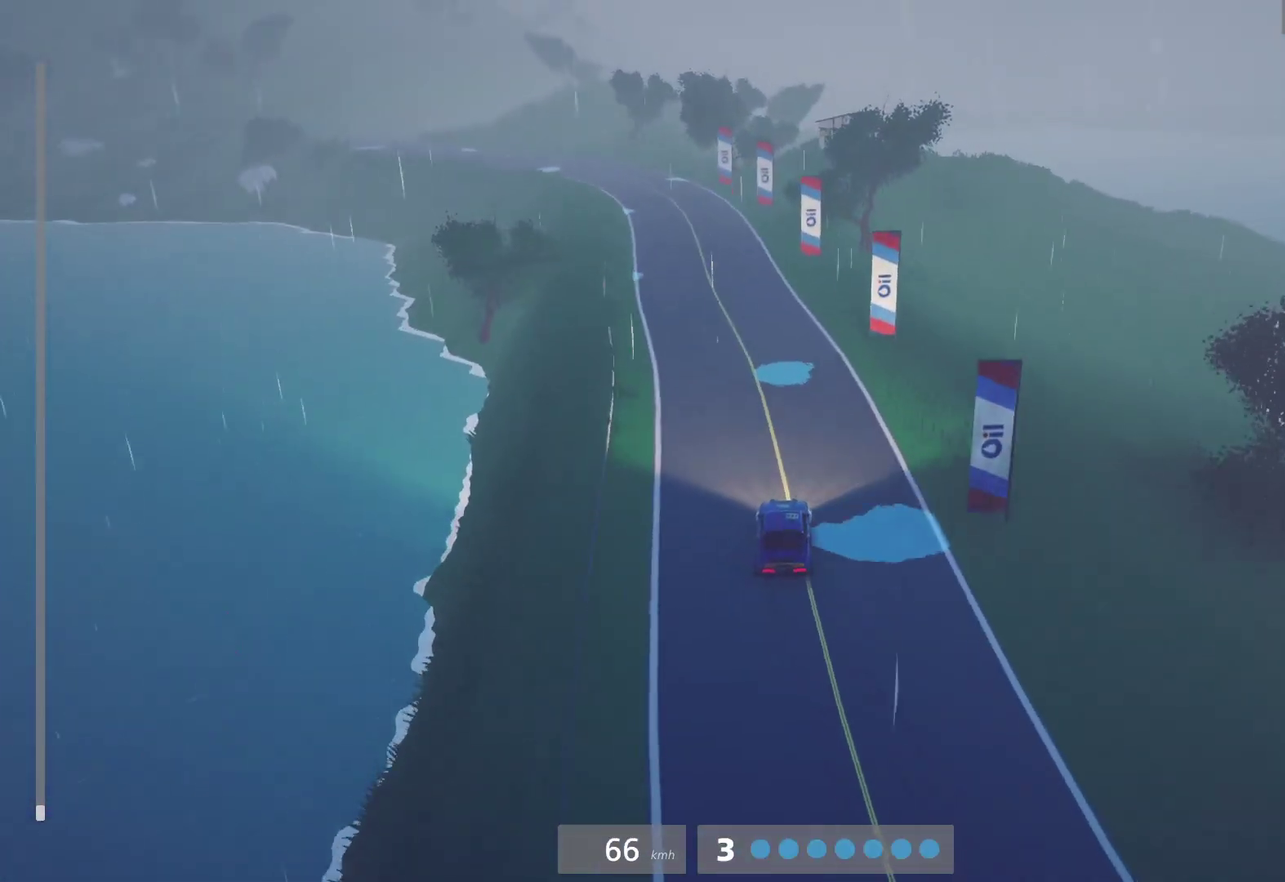
{"buttons": ["R2"], "left_stick": "center", "right_stick": "center", "events": [[33, "left_stick", "left"], [200, "left_stick", "center"], [267, "L1", "down"], [367, "L1", "up"]]}
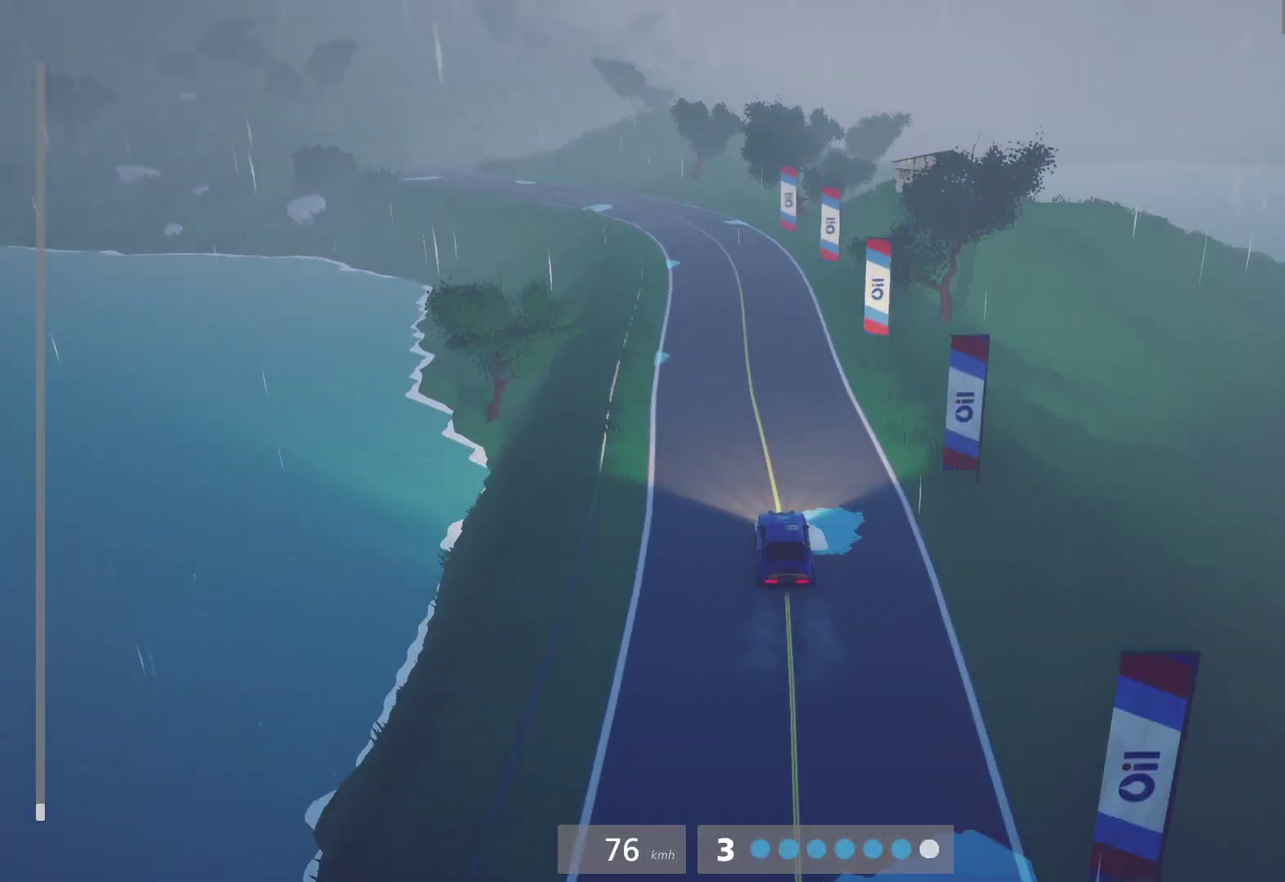
{"buttons": ["R2"], "left_stick": "center", "right_stick": "center", "events": [[83, "left_stick", "left"], [133, "left_stick", "center"], [233, "left_stick", "left"], [433, "left_stick", "center"]]}
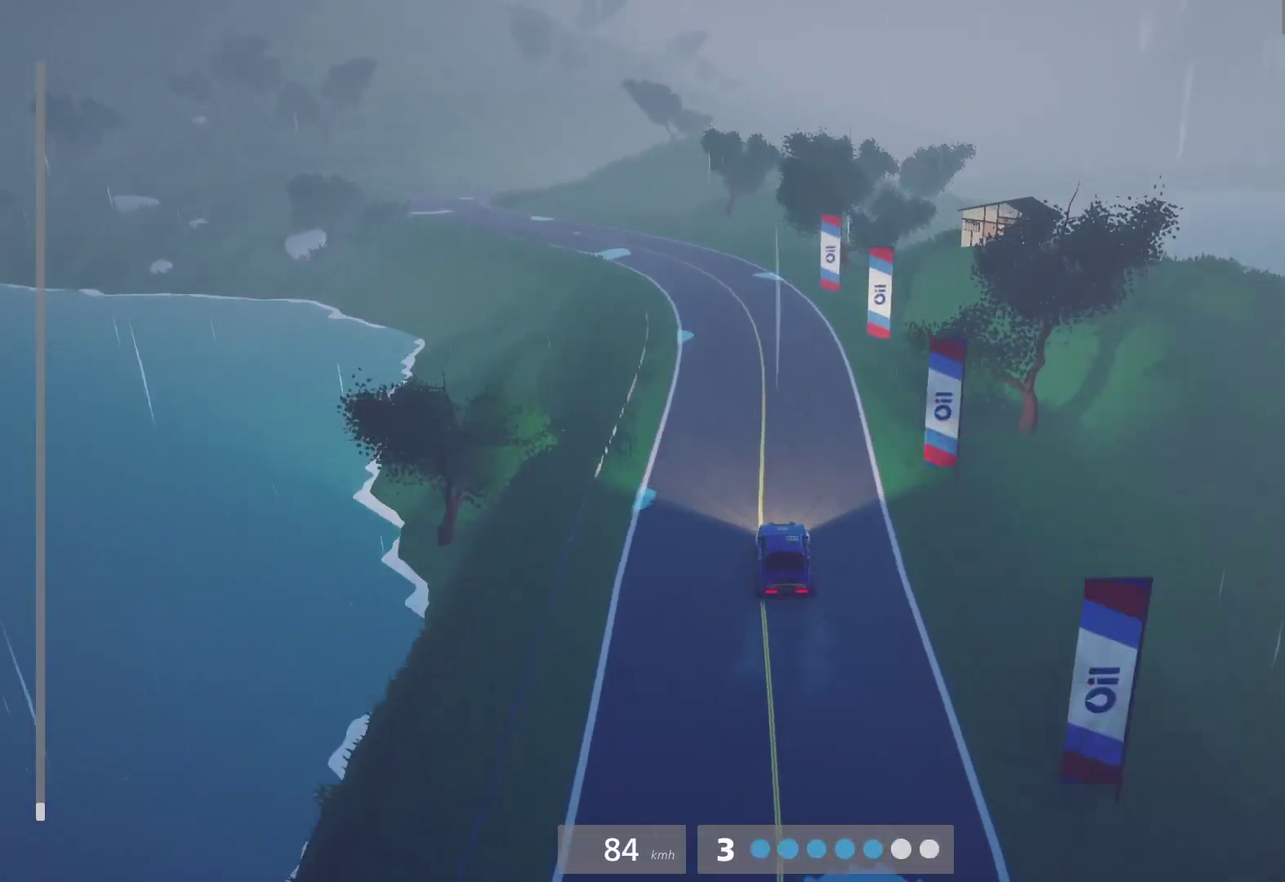
{"buttons": ["R2"], "left_stick": "left", "right_stick": "center", "events": [[83, "left_stick", "left"], [400, "left_stick", "center"], [467, "left_stick", "left"]]}
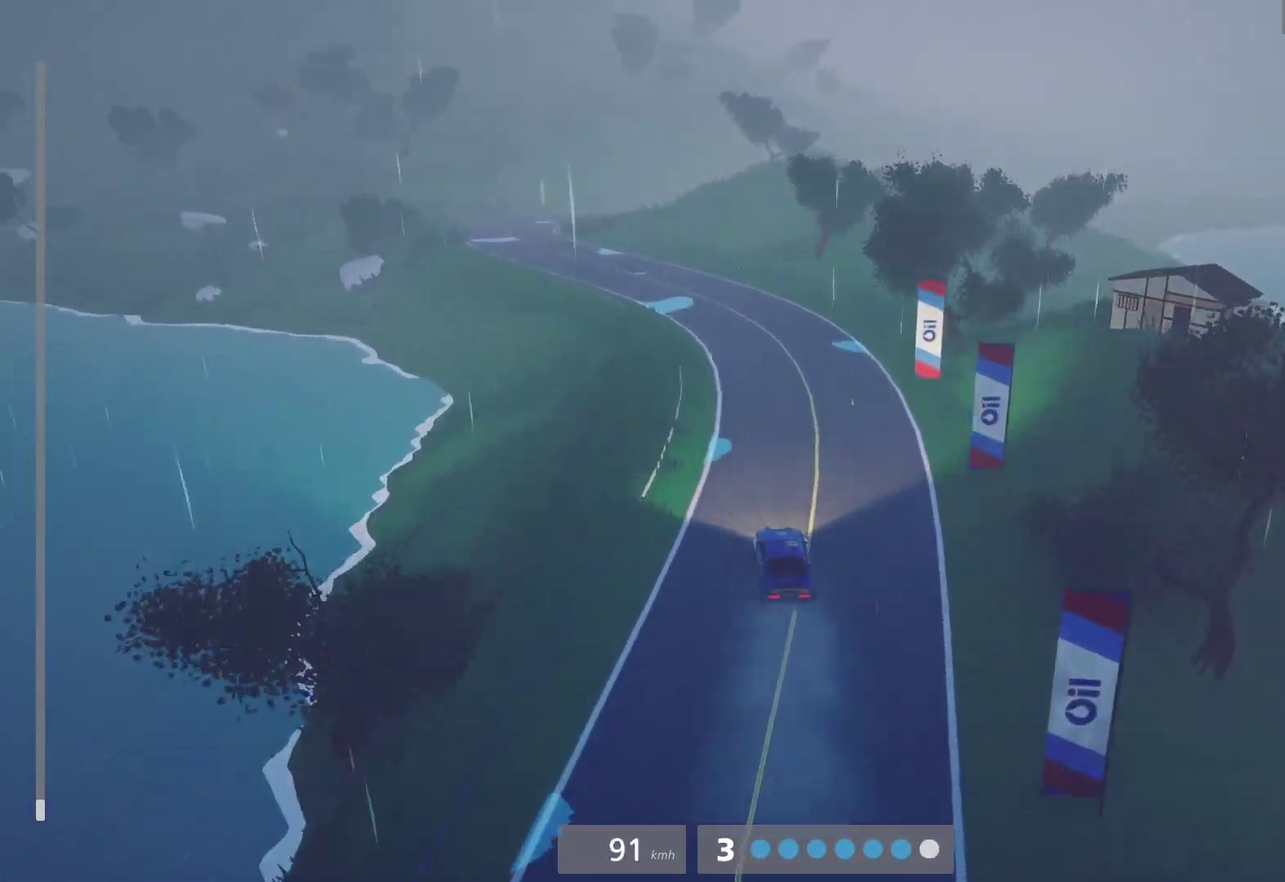
{"buttons": [], "left_stick": "left", "right_stick": "center", "events": [[133, "left_stick", "center"], [383, "left_stick", "left"], [483, "R2", "up"]]}